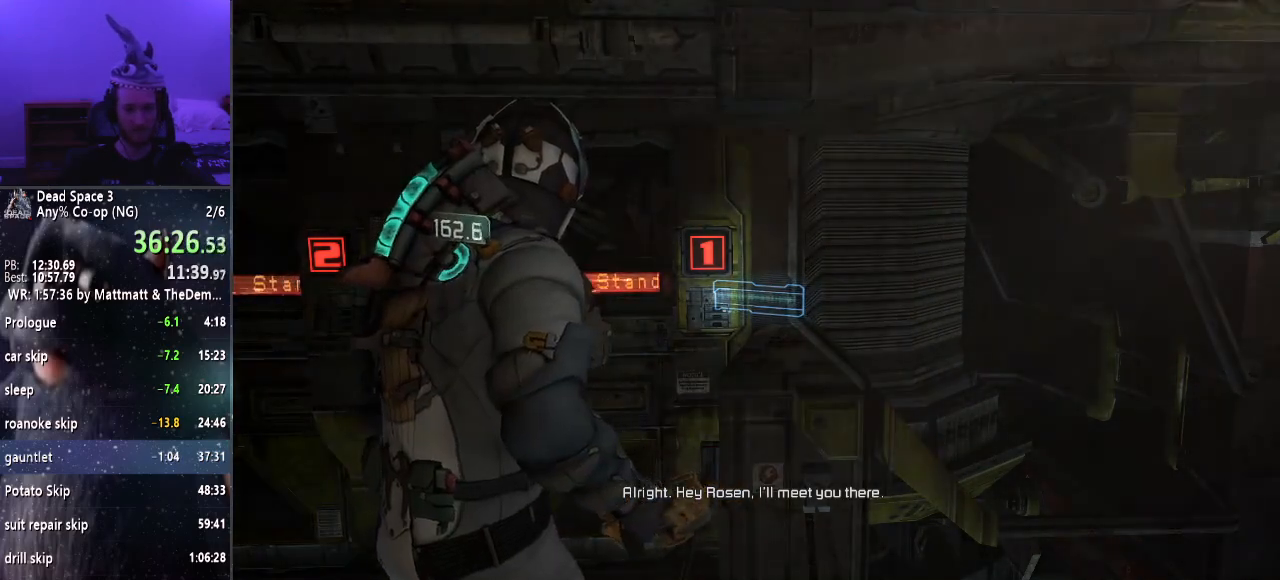
Gameplay with keyboard and mouse; each line is a JSON object with the keys and mouse buttons held at the frame after it. "events" lists presses ("down") and releases ("up") of "a", "alt", "c", "ctrl", "d", "e", "f", "q", "r", "s", "shift", "space", "tab", "v", "w", "x", "z", "mouse_left", "mouse_middle", "mouse_right", "mouse_wheel_up" and "mouse_wheel_down" between this image and that frame as [ms after this image, input, new state], when the widget could be followed in between. "mouse_left", "mouse_middle", "mouse_right", "mouse_wheel_up", "mouse_wheel_down" = the "left", "middle", "right", "wheel_up", "wheel_down" buttons of the "mouse" list. No other keys are recorded. Mouse movement is not recorded.
{"keys": [], "mouse": [], "events": [[67, "e", "down"], [117, "e", "up"], [217, "e", "down"], [300, "e", "up"], [400, "e", "down"], [434, "e", "up"]]}
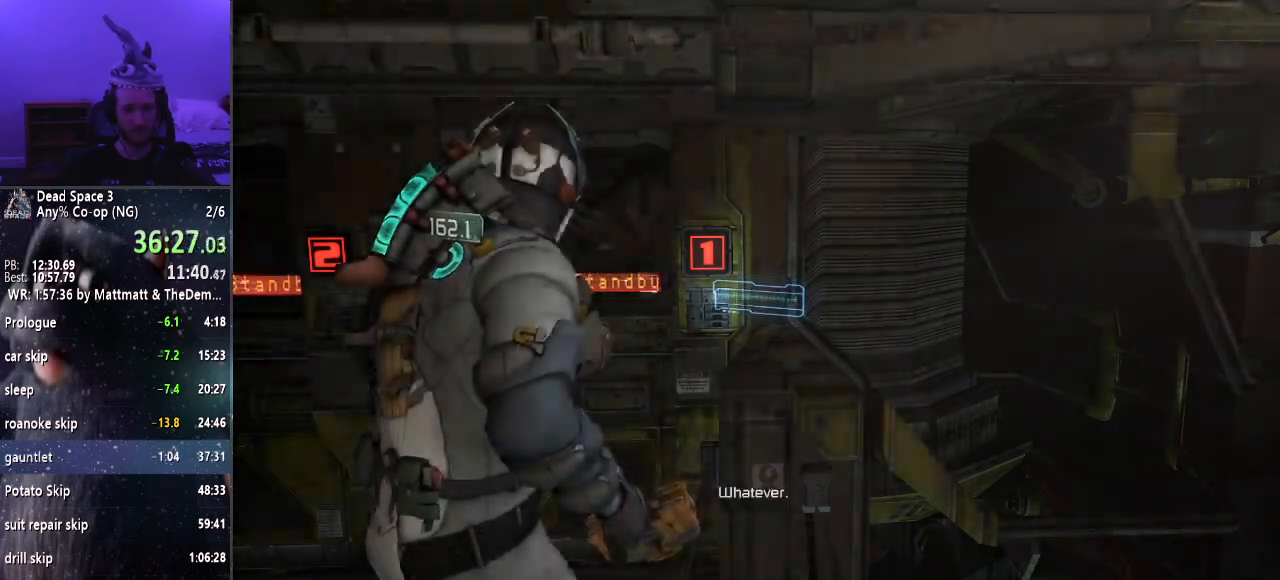
{"keys": [], "mouse": [], "events": [[84, "e", "down"], [134, "e", "up"], [234, "e", "down"], [284, "e", "up"], [367, "e", "down"], [417, "e", "up"]]}
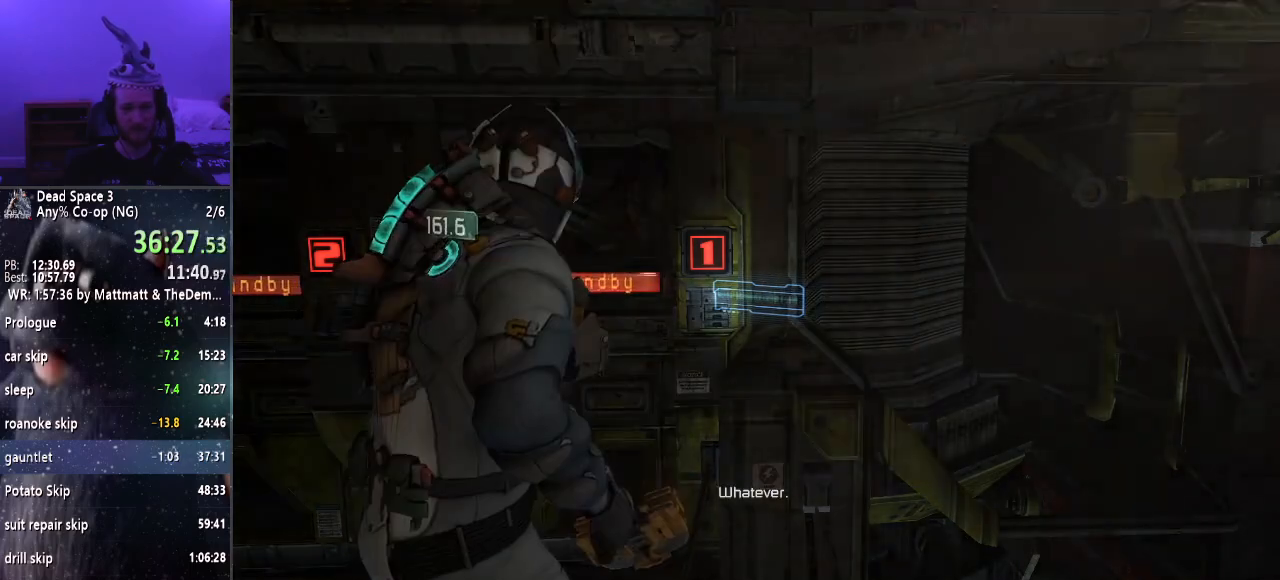
{"keys": [], "mouse": [], "events": [[50, "e", "down"], [100, "e", "up"], [200, "e", "down"], [234, "e", "up"], [334, "e", "down"], [434, "e", "up"]]}
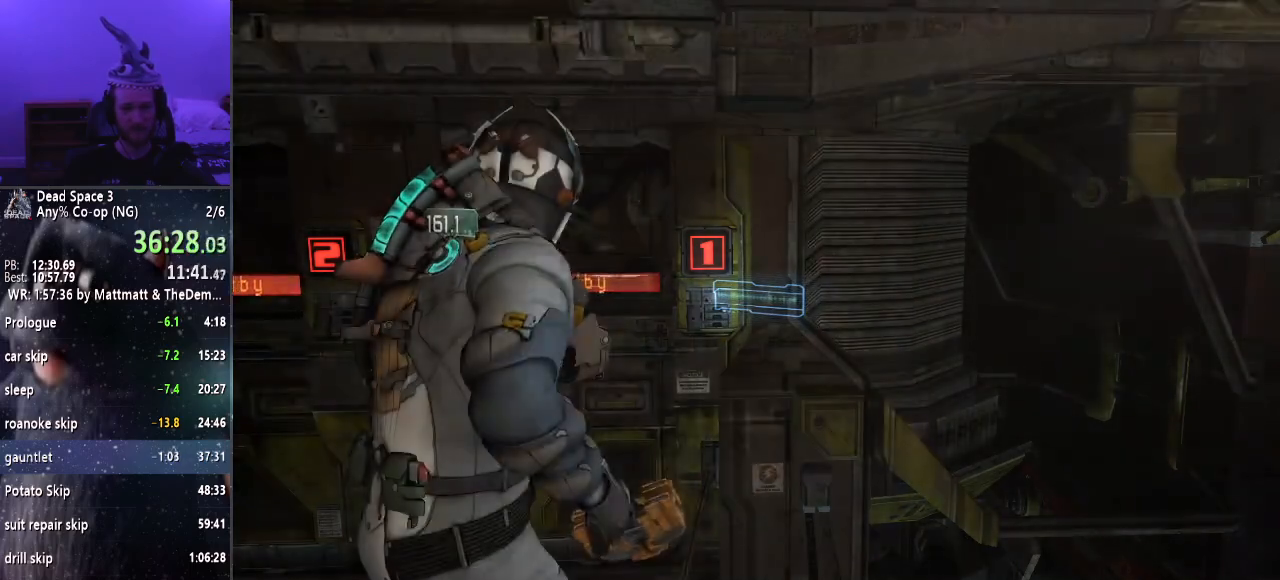
{"keys": ["e"], "mouse": [], "events": [[17, "e", "down"], [67, "e", "up"], [350, "e", "down"], [400, "e", "up"], [484, "e", "down"]]}